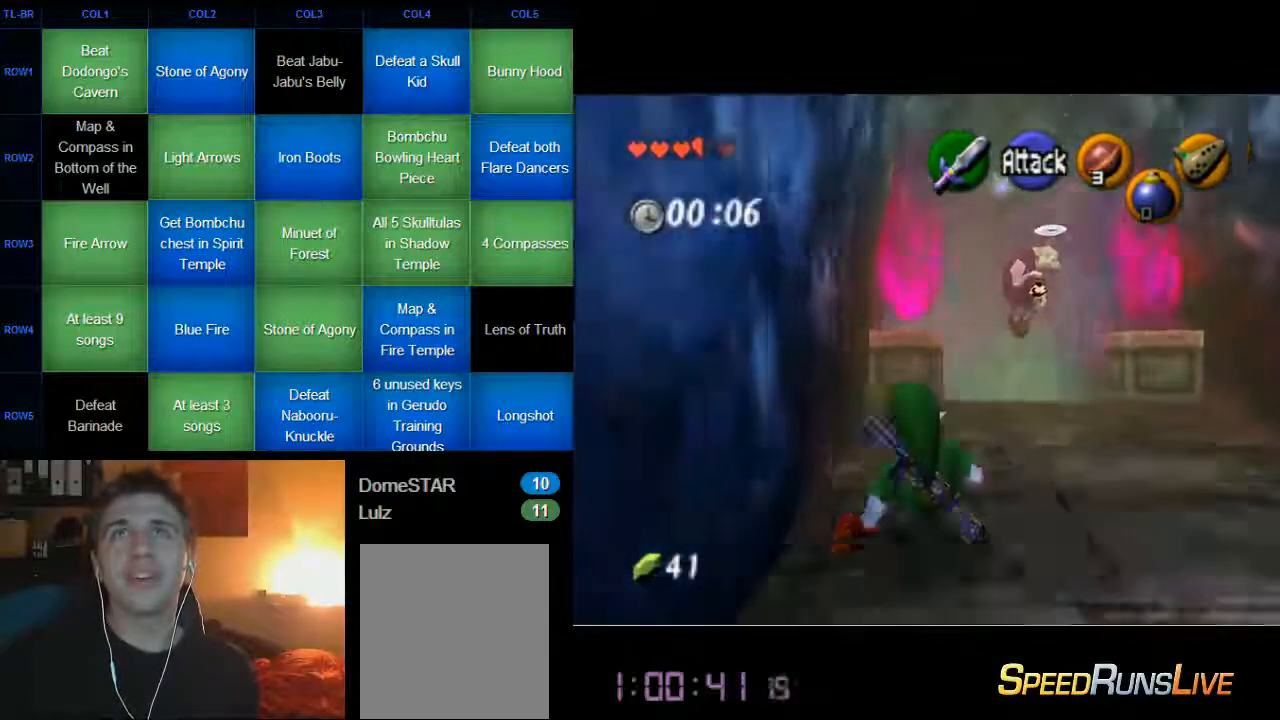
Gameplay with a controller (Nintendo layout); each line is a JSON object with the inputs held at the frame after it (dt_ms = milliseconds from this image to that frame). "events" lists button and stick changes between this image and that frame as [ms after this image, input, new state], when the widget could be followed in between. Not read: L3 R3 Z.
{"dt_ms": 480, "buttons": ["A"], "left_stick": "center", "events": [[80, "A", "down"]]}
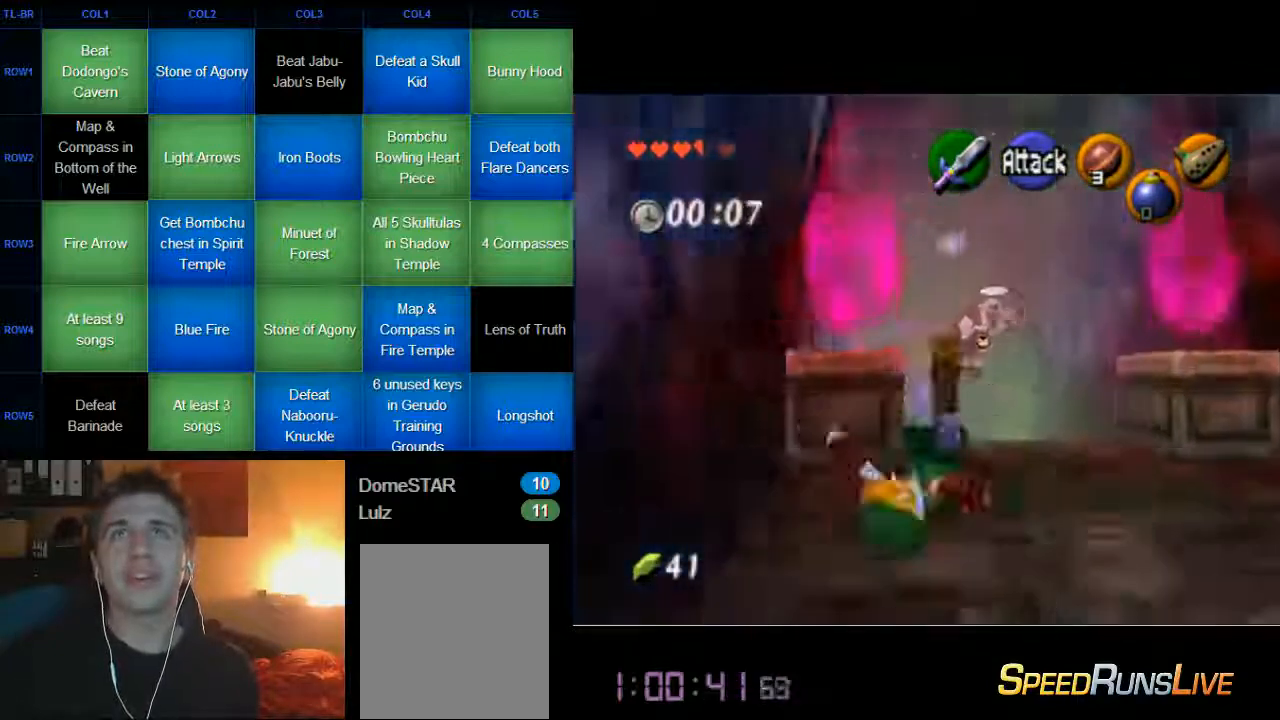
{"dt_ms": 520, "buttons": ["A"], "left_stick": "center", "events": [[120, "A", "up"], [400, "A", "down"]]}
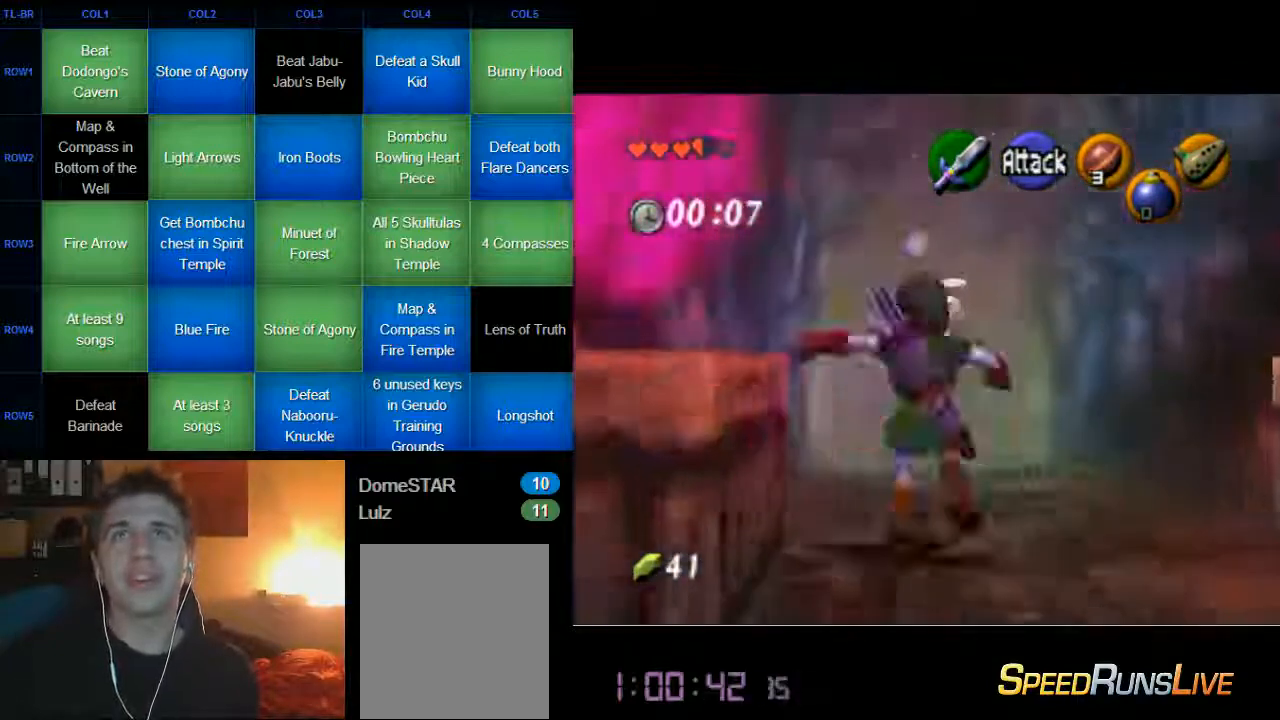
{"dt_ms": 480, "buttons": ["A"], "left_stick": "center", "events": []}
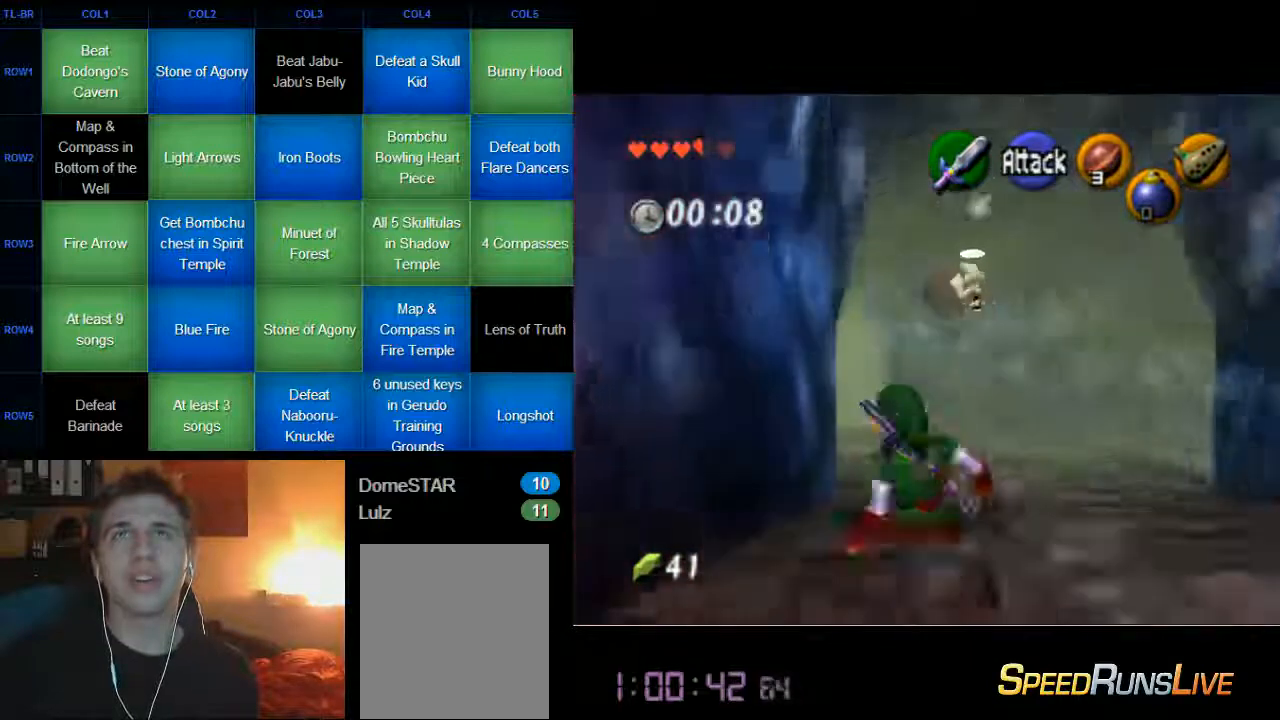
{"dt_ms": 520, "buttons": [], "left_stick": "center", "events": [[520, "A", "up"]]}
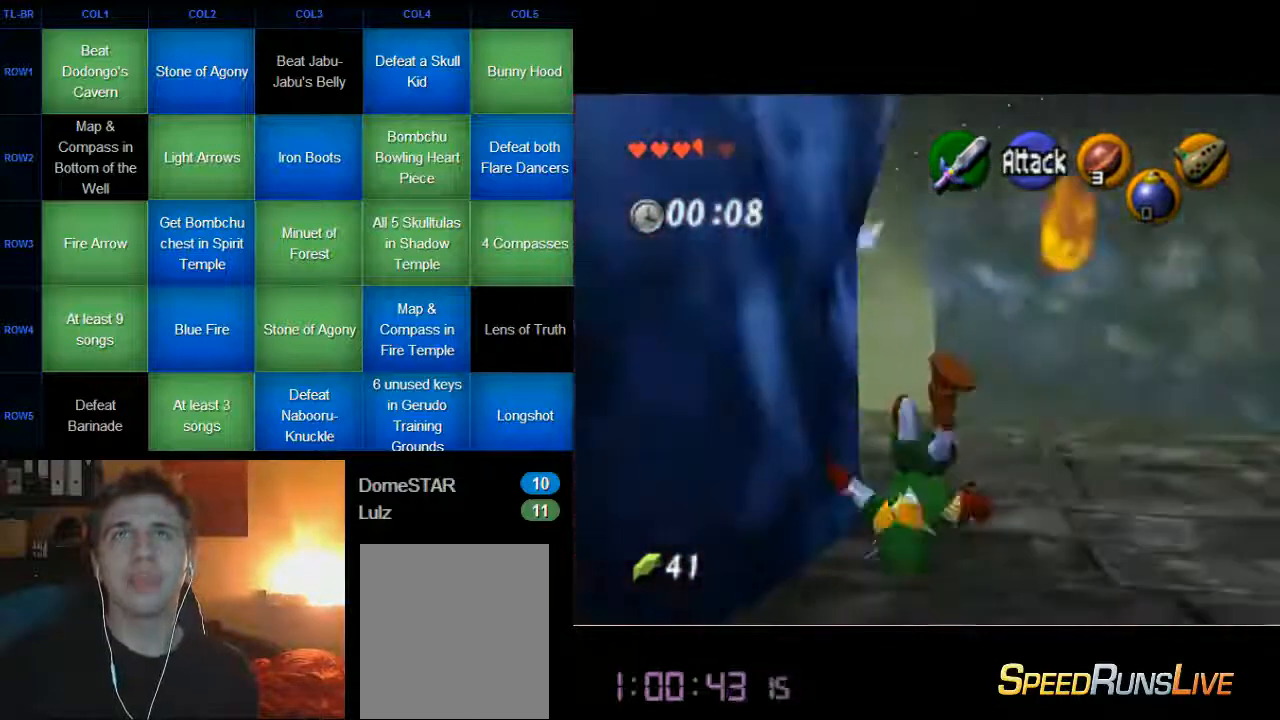
{"dt_ms": 480, "buttons": ["A"], "left_stick": "center", "events": [[360, "A", "down"]]}
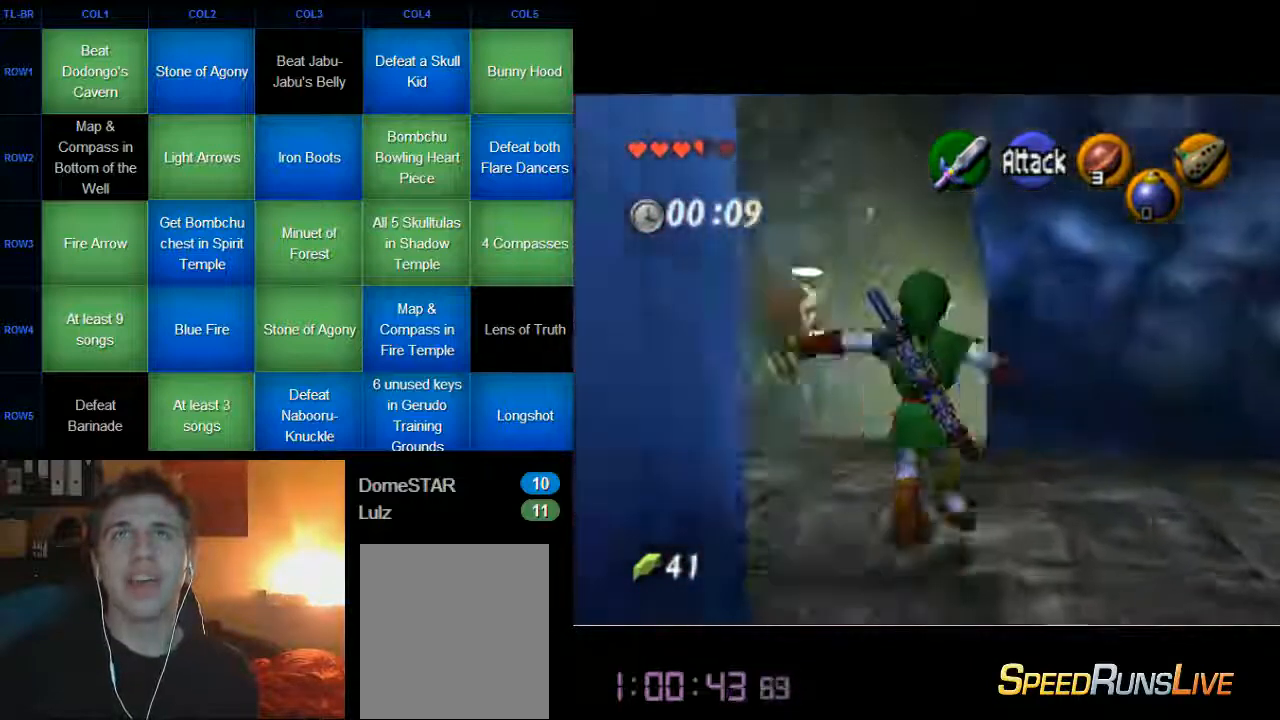
{"dt_ms": 520, "buttons": ["A"], "left_stick": "center", "events": []}
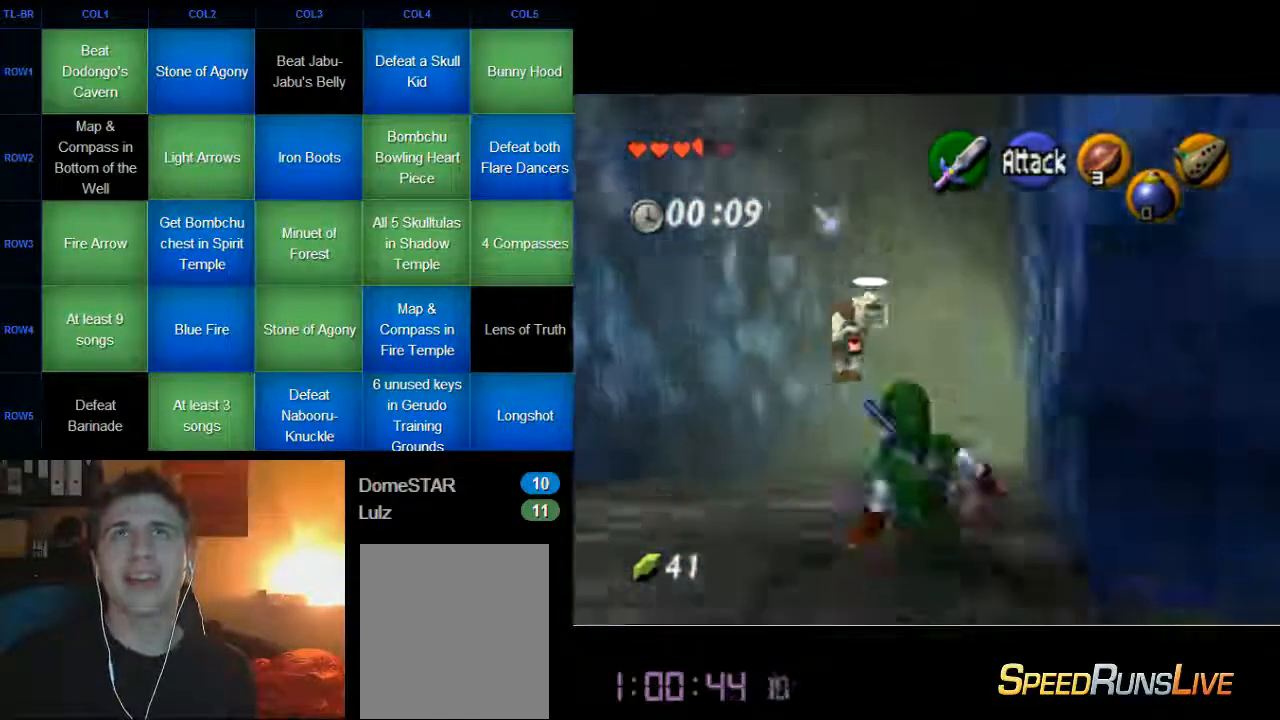
{"dt_ms": 480, "buttons": ["A"], "left_stick": "center", "events": []}
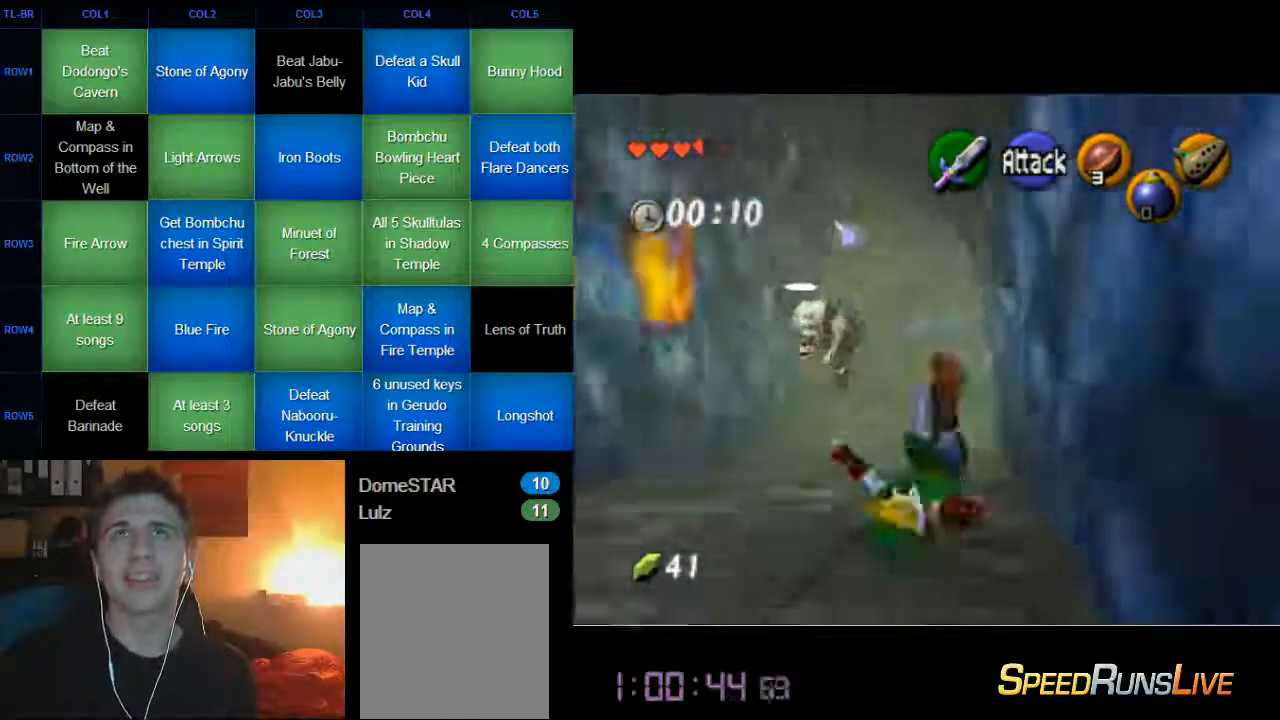
{"dt_ms": 520, "buttons": ["A"], "left_stick": "center", "events": []}
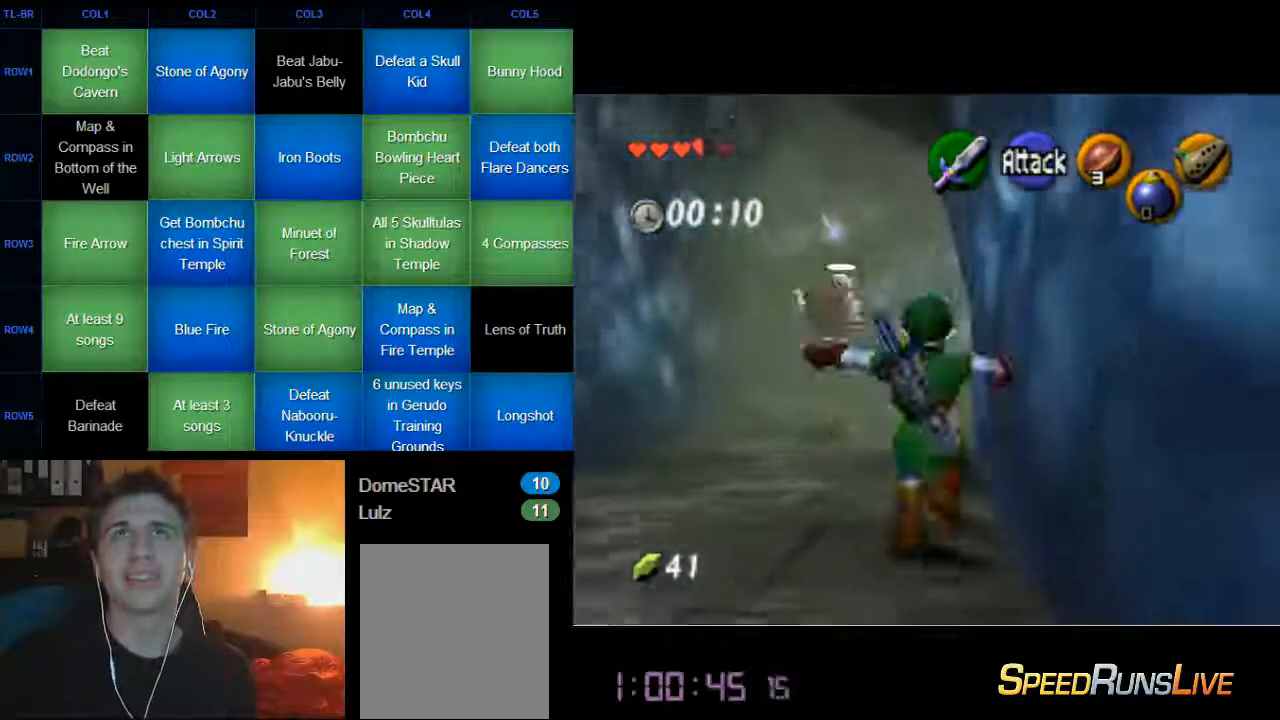
{"dt_ms": 480, "buttons": [], "left_stick": "down-right", "events": [[320, "A", "up"], [320, "left_stick", "right"], [400, "left_stick", "down-right"]]}
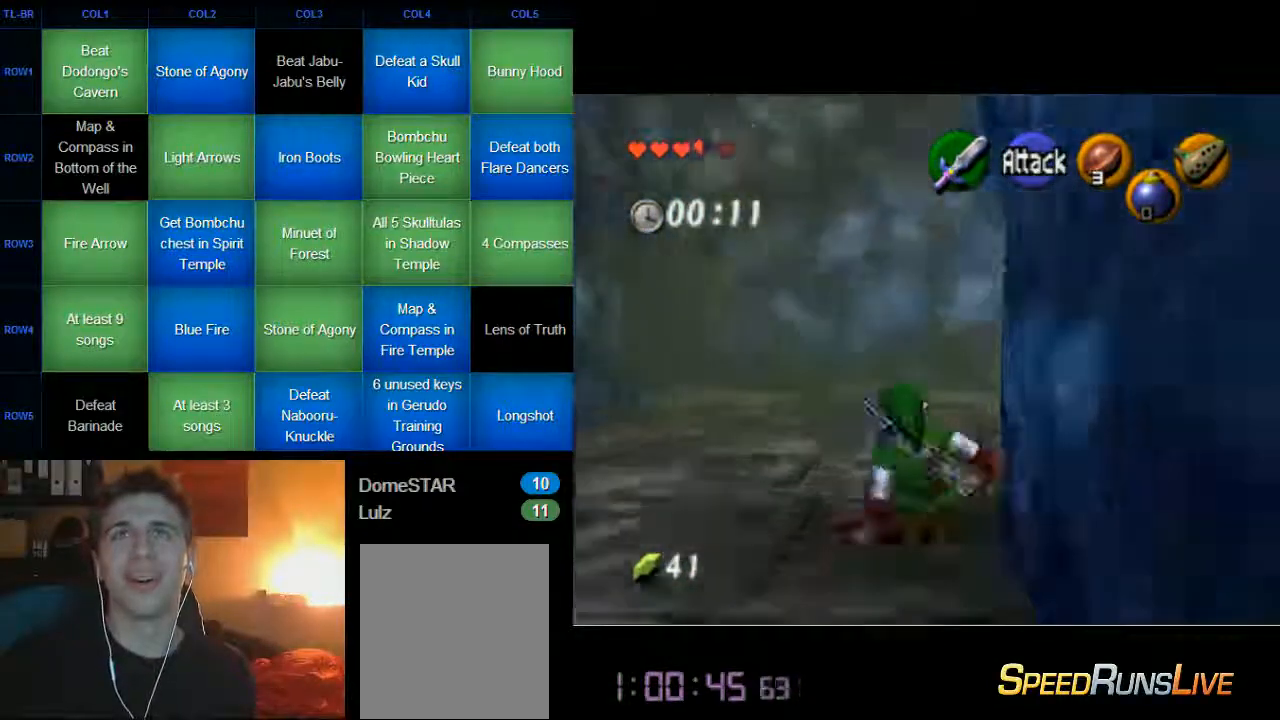
{"dt_ms": 520, "buttons": ["A"], "left_stick": "center", "events": [[40, "A", "down"], [120, "A", "up"], [320, "left_stick", "center"], [480, "A", "down"]]}
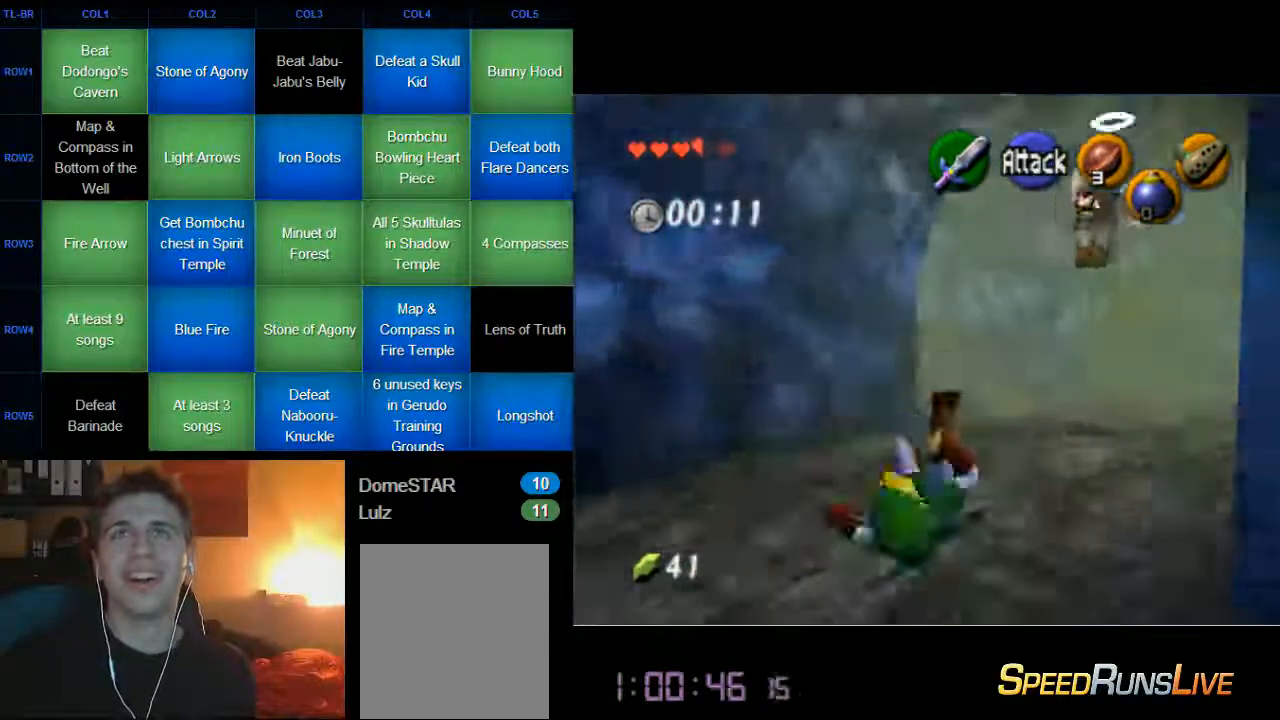
{"dt_ms": 480, "buttons": ["A"], "left_stick": "center", "events": [[40, "A", "up"], [200, "A", "down"]]}
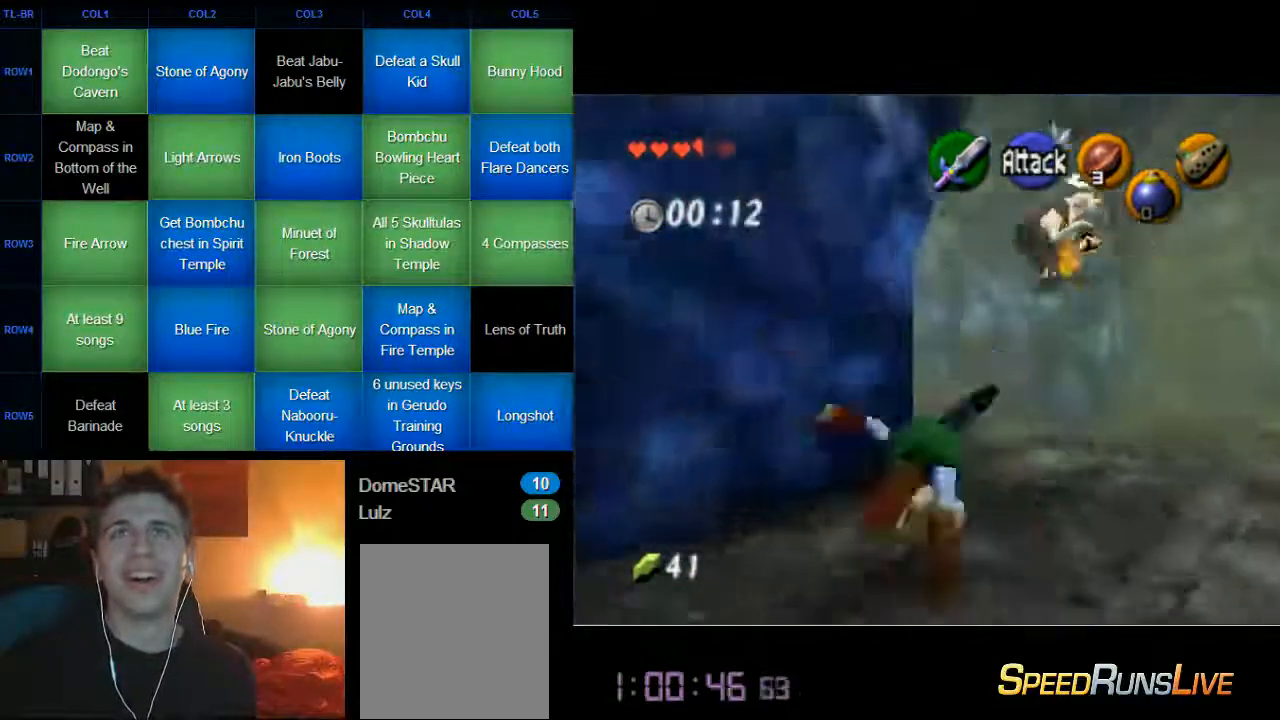
{"dt_ms": 520, "buttons": ["A"], "left_stick": "down-left", "events": [[280, "A", "up"], [280, "left_stick", "down-left"], [480, "A", "down"]]}
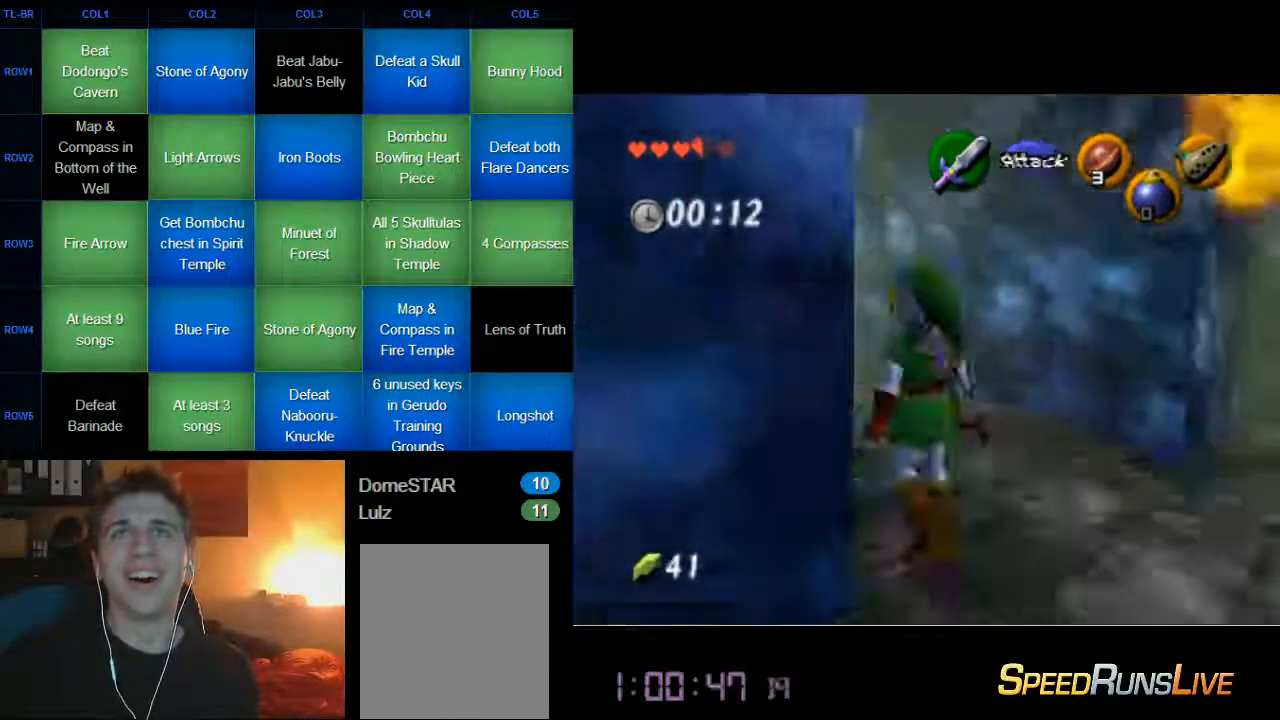
{"dt_ms": 480, "buttons": [], "left_stick": "center", "events": [[40, "A", "up"], [160, "left_stick", "center"]]}
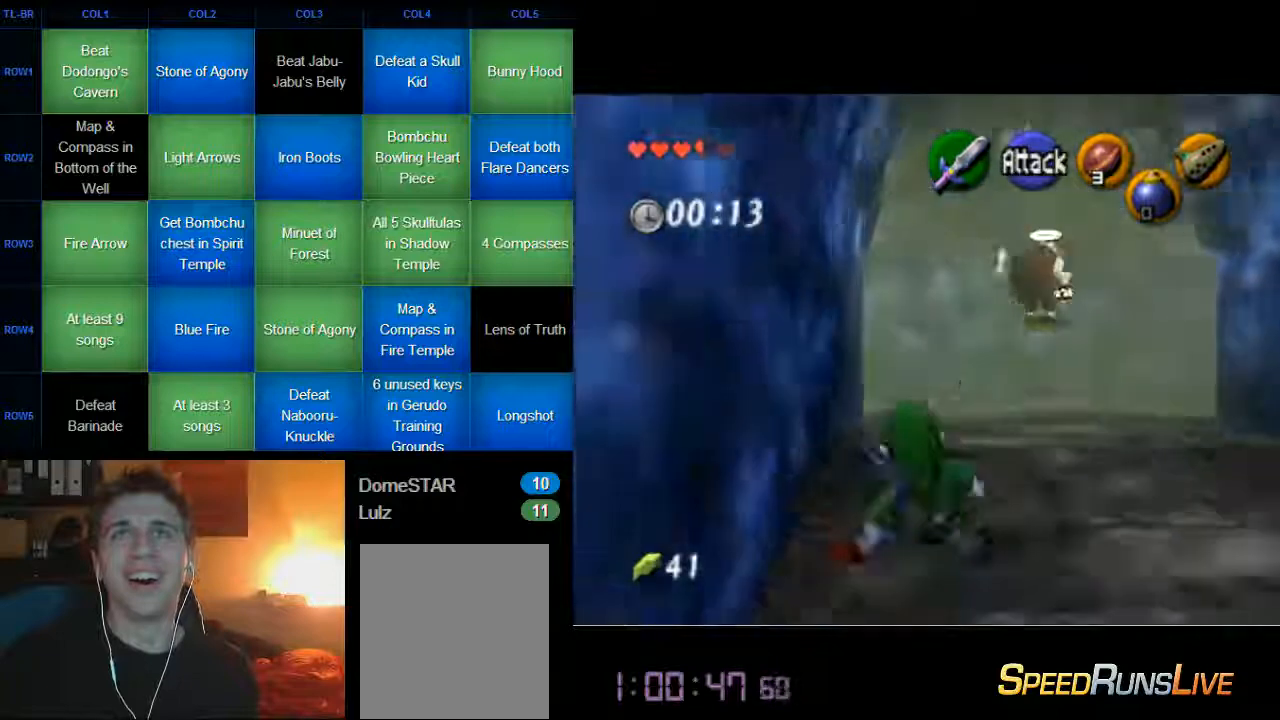
{"dt_ms": 520, "buttons": ["A"], "left_stick": "center", "events": [[160, "A", "down"]]}
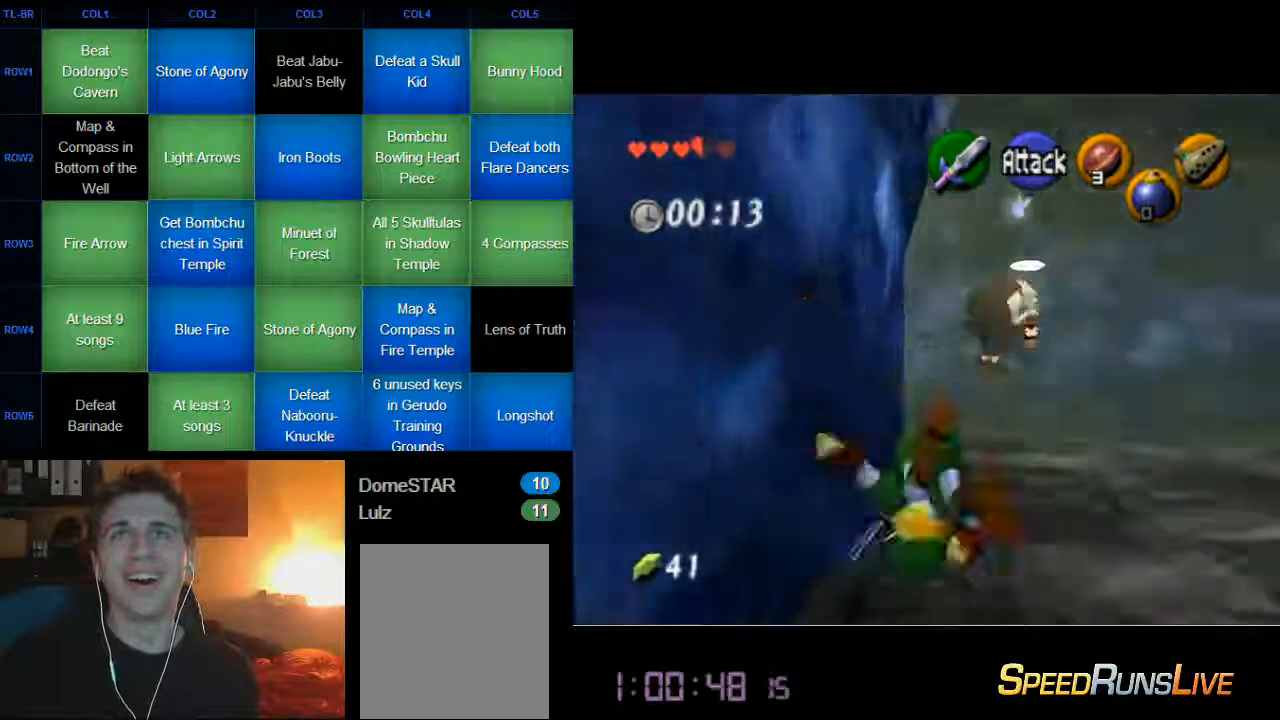
{"dt_ms": 480, "buttons": [], "left_stick": "center", "events": [[80, "A", "up"]]}
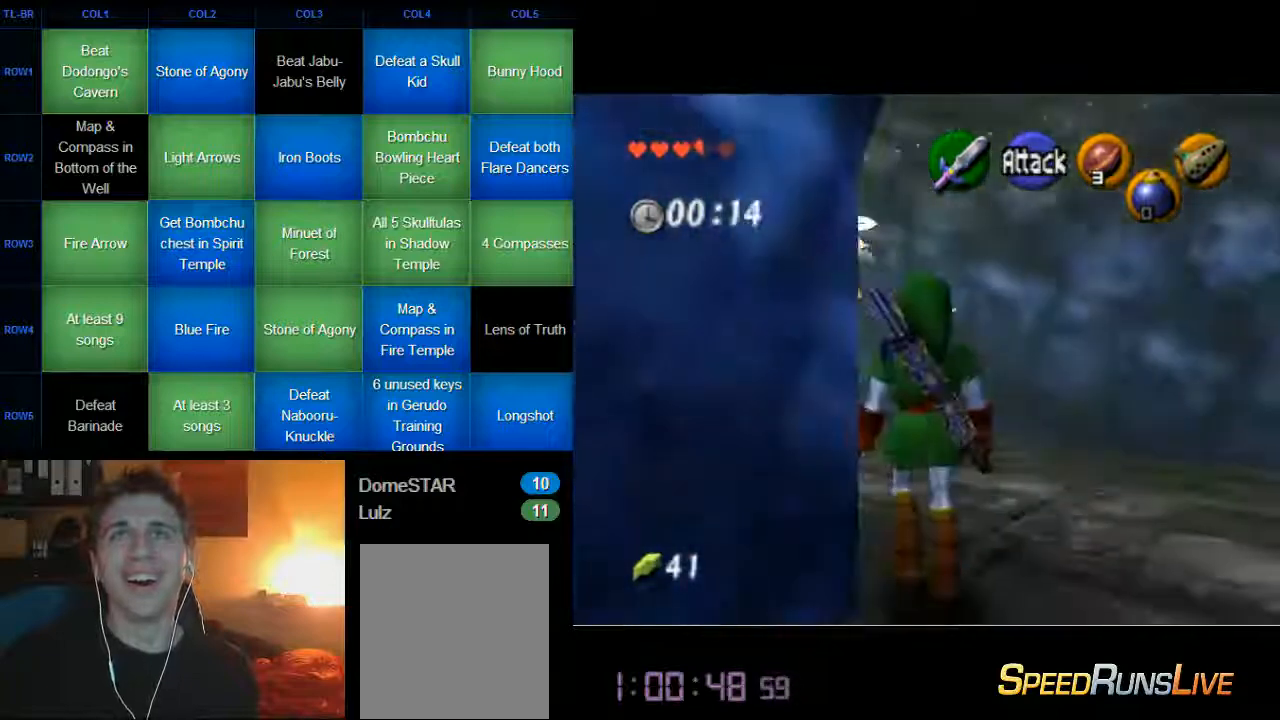
{"dt_ms": 520, "buttons": ["A"], "left_stick": "center", "events": [[40, "A", "down"]]}
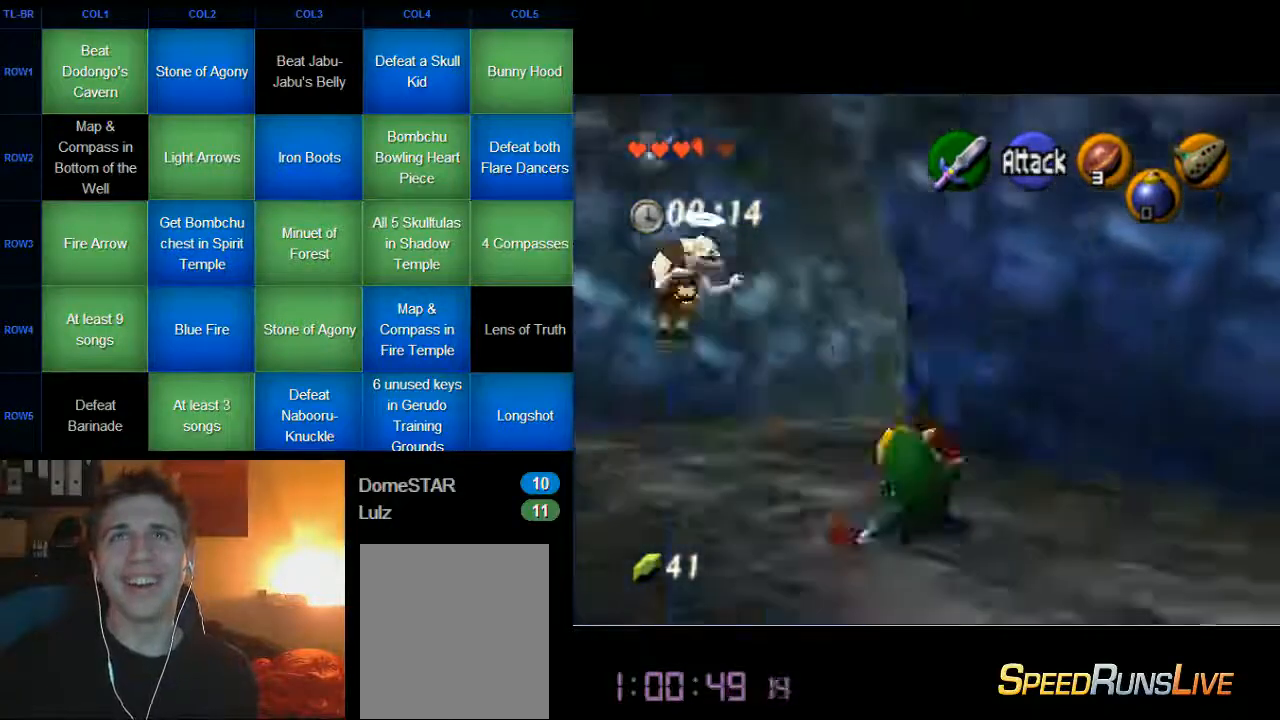
{"dt_ms": 480, "buttons": ["A"], "left_stick": "center", "events": []}
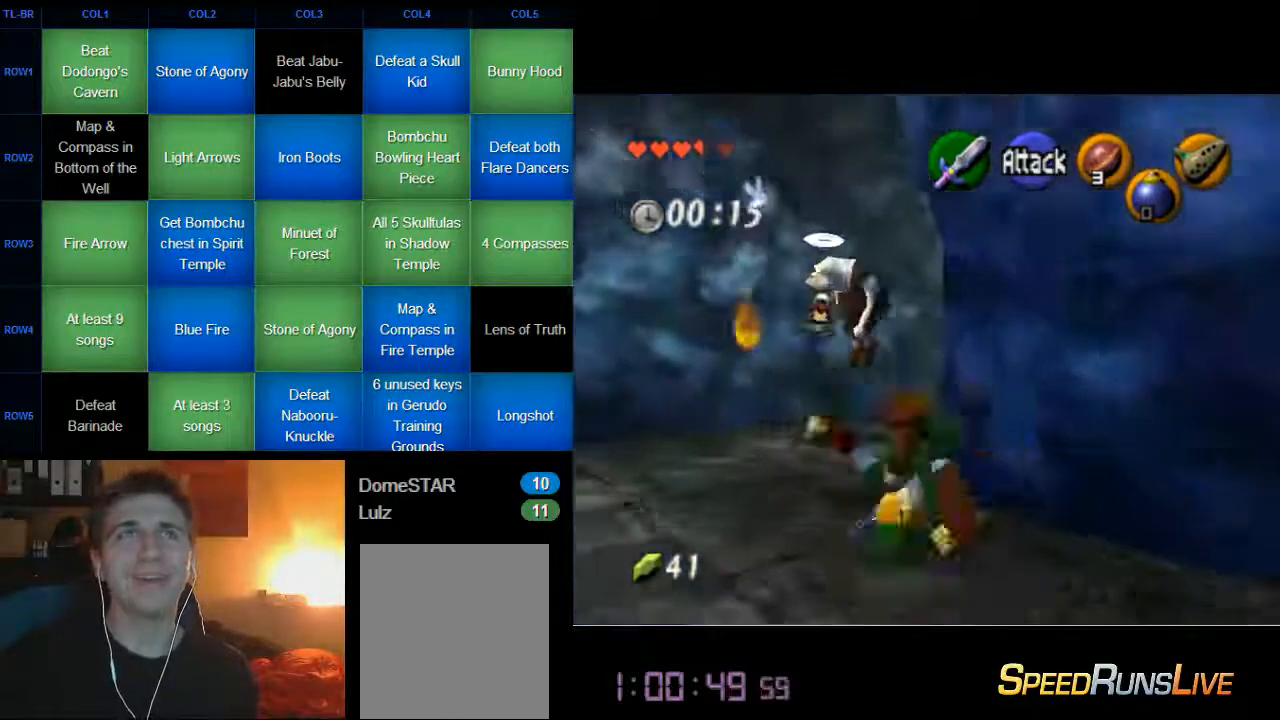
{"dt_ms": 520, "buttons": ["A"], "left_stick": "center", "events": [[320, "A", "up"], [480, "A", "down"]]}
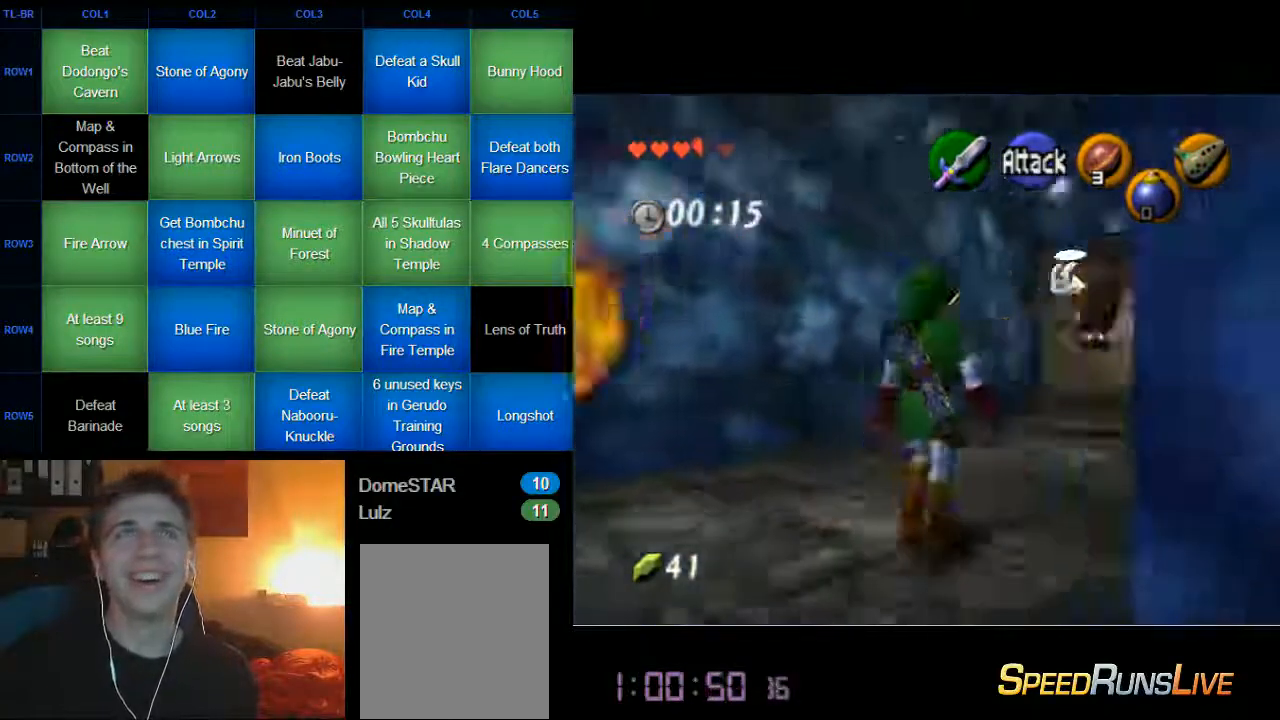
{"dt_ms": 480, "buttons": [], "left_stick": "center", "events": [[40, "A", "up"]]}
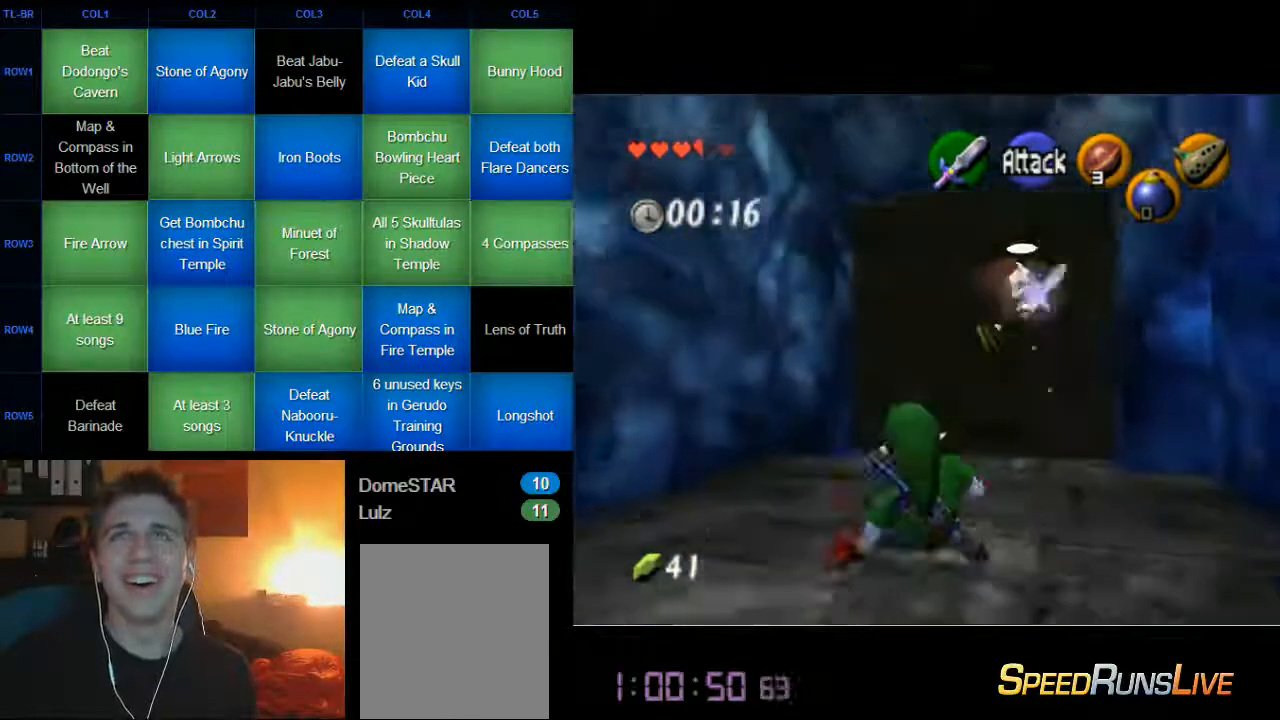
{"dt_ms": 520, "buttons": ["A"], "left_stick": "center", "events": [[120, "A", "down"]]}
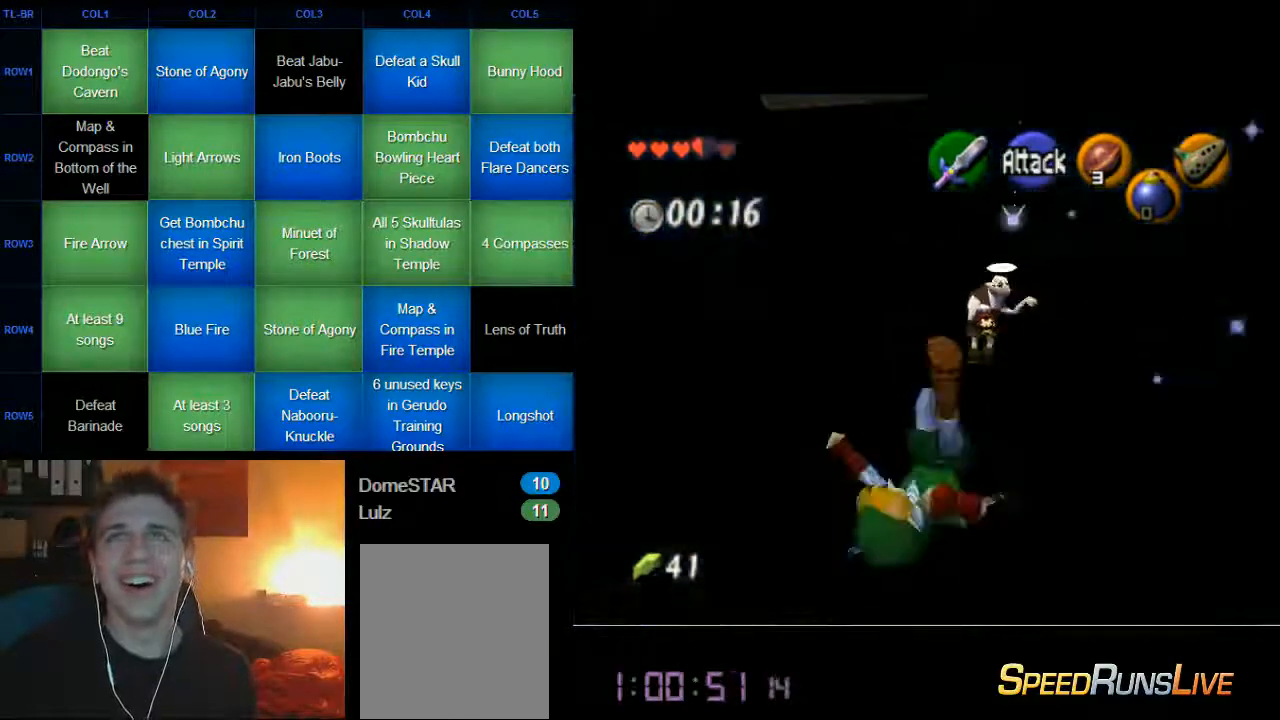
{"dt_ms": 480, "buttons": ["A"], "left_stick": "center", "events": [[160, "A", "up"], [360, "A", "down"]]}
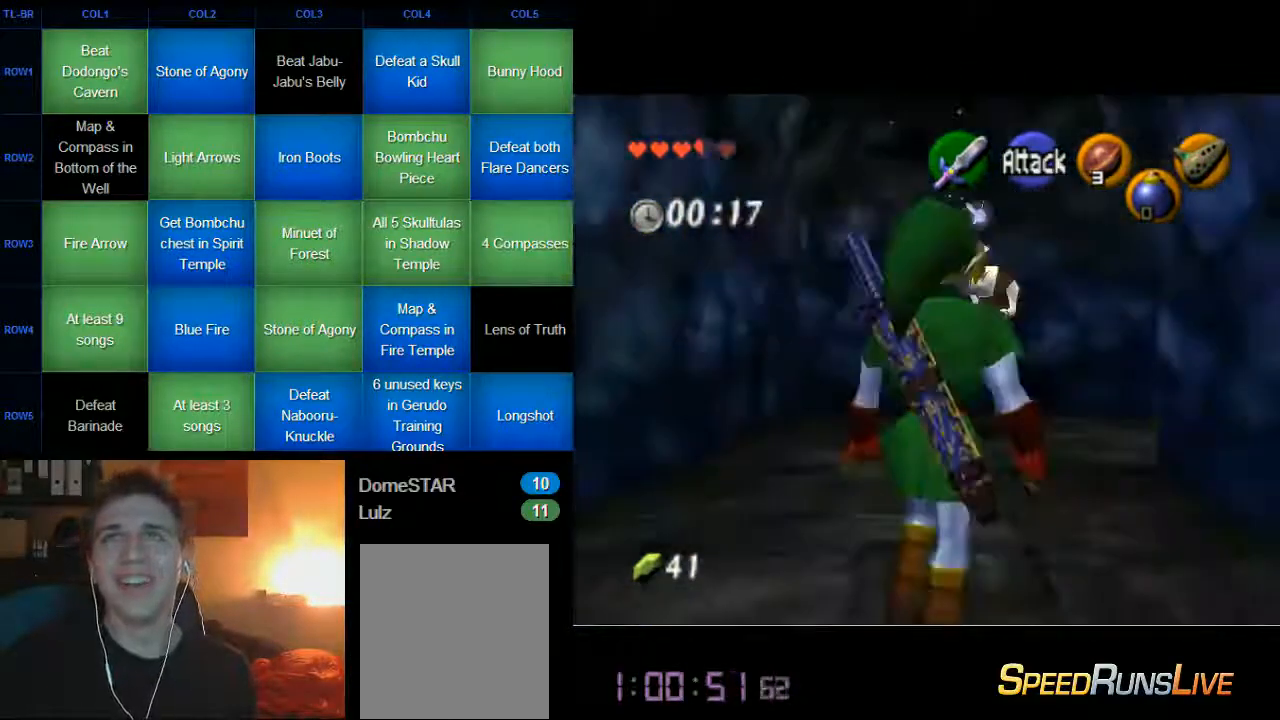
{"dt_ms": 1000, "buttons": [], "left_stick": "center"}
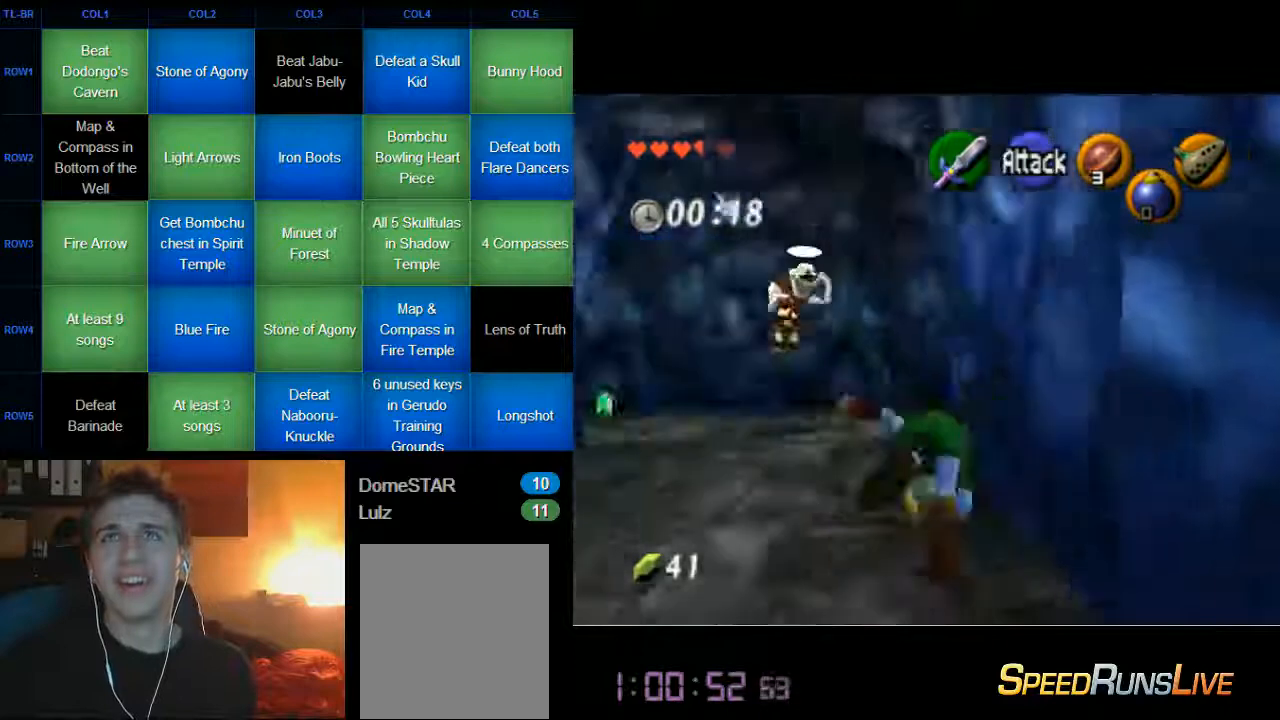
{"dt_ms": 520, "buttons": ["A"], "left_stick": "center", "events": [[400, "A", "down"]]}
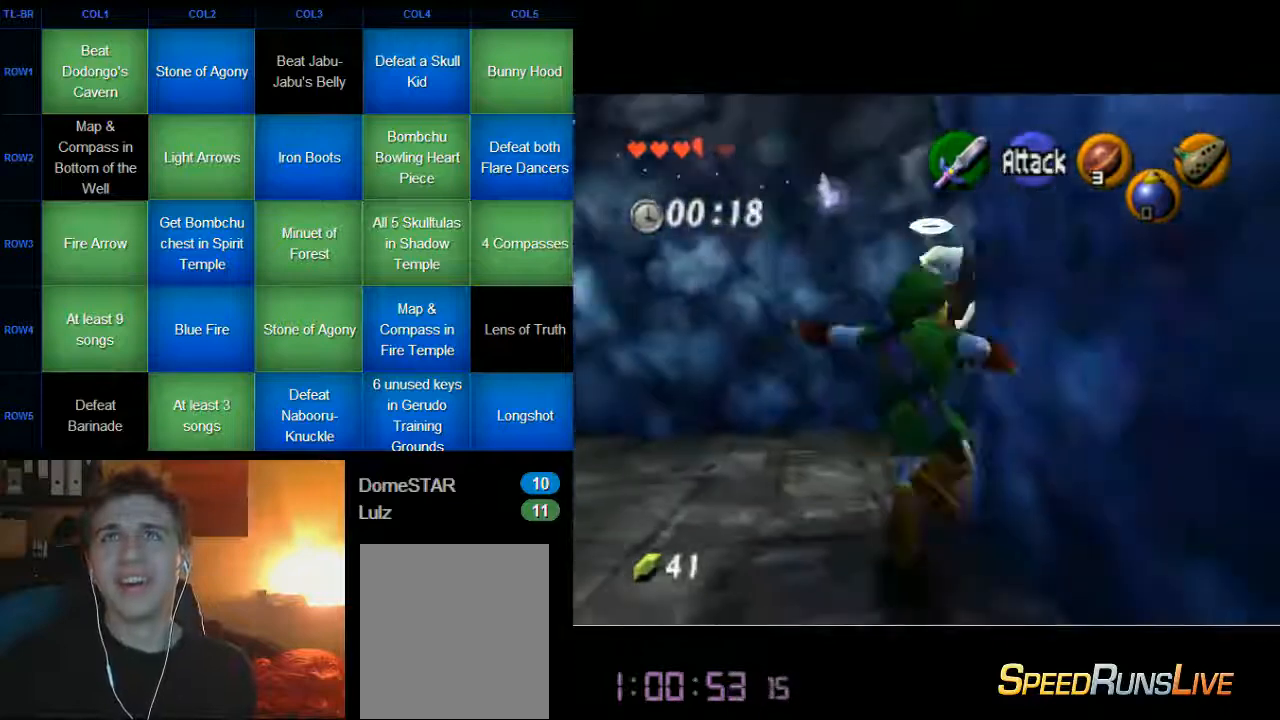
{"dt_ms": 480, "buttons": ["A"], "left_stick": "center", "events": []}